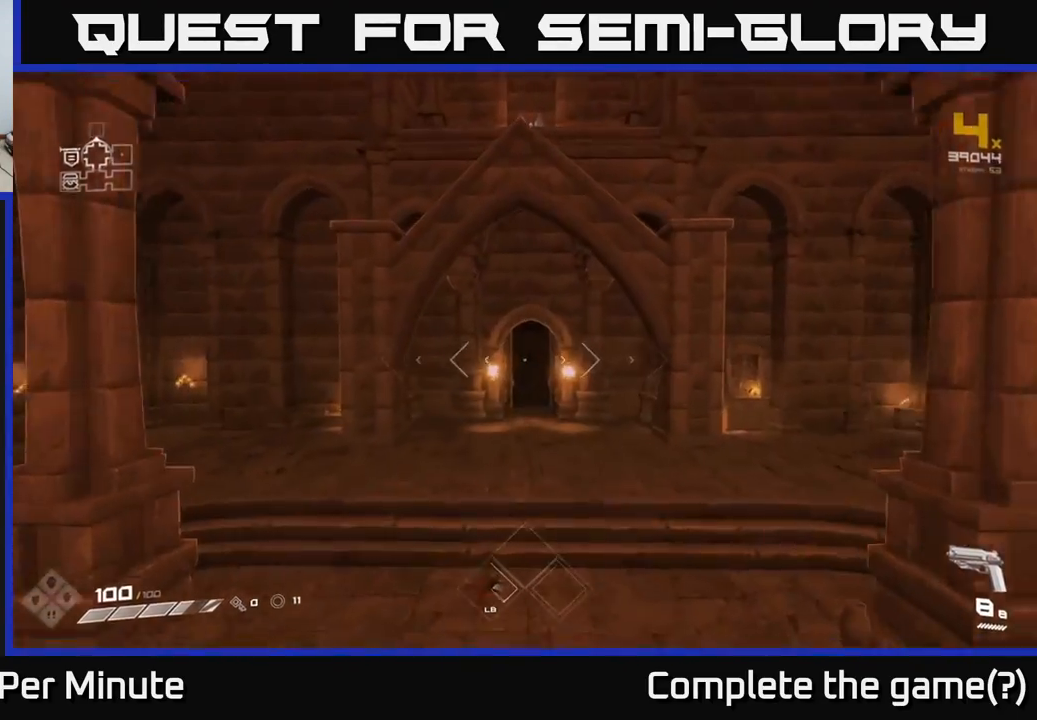
Gameplay with a controller (Xbox layout); each line is a JSON object with the inputs held at the frame after it. "events" lists button and stick changes between this image and that frame as [ms after this image, input, new state], when the widget could be followed in between.
{"buttons": [], "left_stick": "down", "right_stick": "up", "events": [[300, "L1", "up"], [400, "right_stick", "up"], [450, "left_stick", "down"]]}
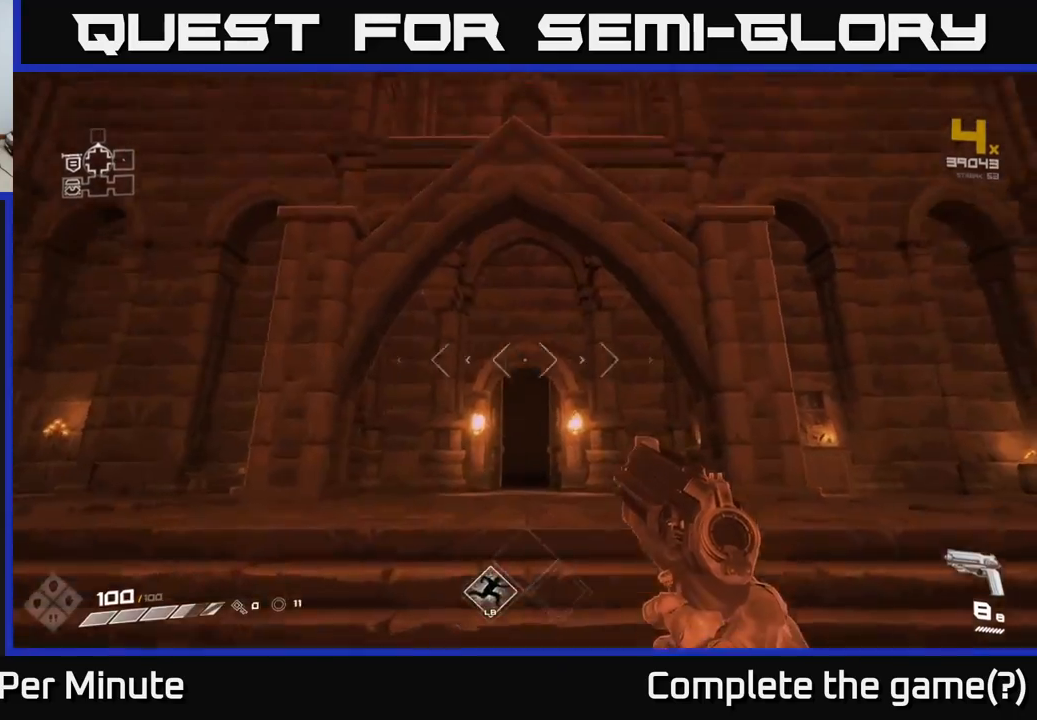
{"buttons": [], "left_stick": "down", "right_stick": "down-left", "events": [[167, "right_stick", "center"], [467, "right_stick", "down-left"]]}
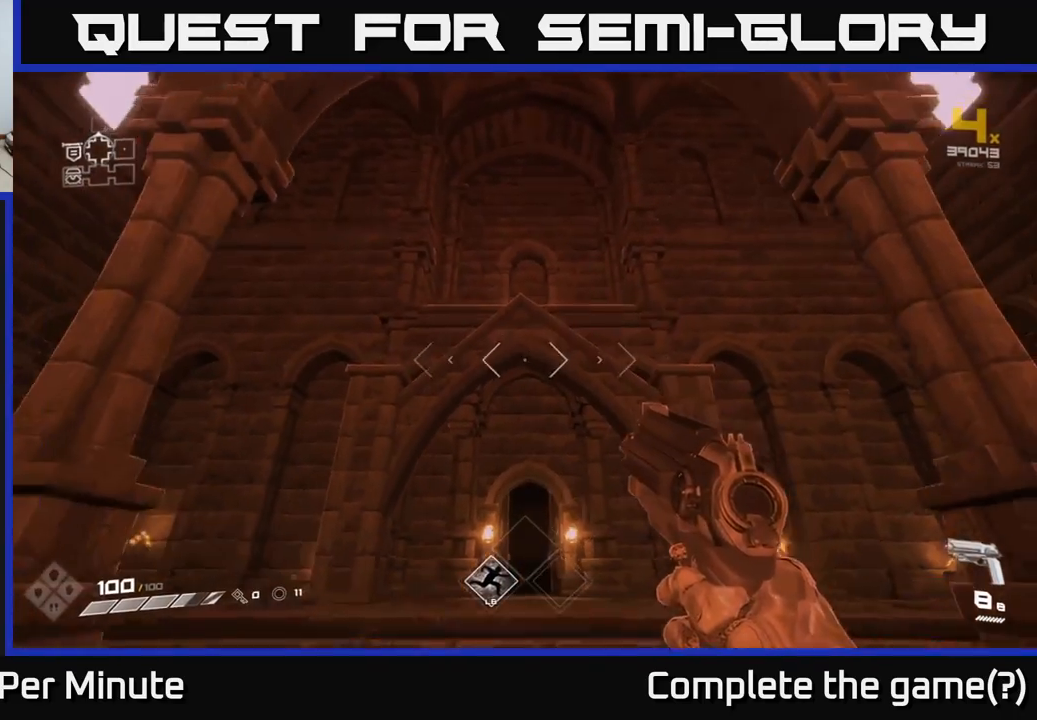
{"buttons": [], "left_stick": "down", "right_stick": "center", "events": [[33, "left_stick", "down-right"], [33, "right_stick", "center"], [133, "left_stick", "center"], [283, "A", "down"], [400, "left_stick", "down"], [417, "A", "up"]]}
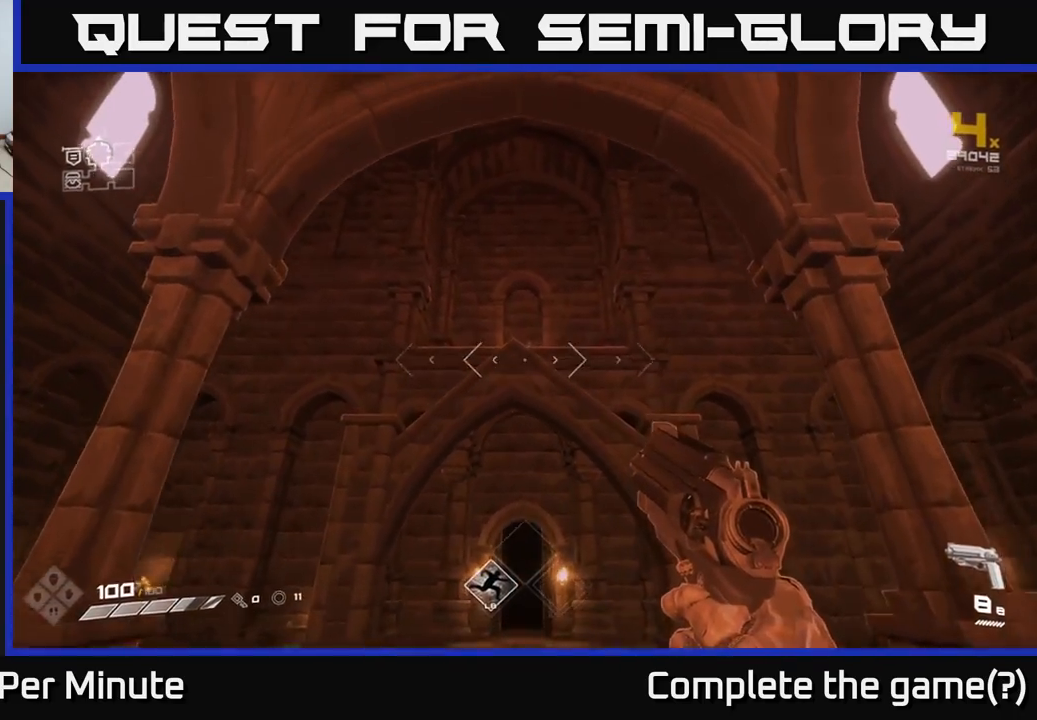
{"buttons": [], "left_stick": "down-right", "right_stick": "center", "events": [[67, "A", "down"], [250, "A", "up"], [417, "left_stick", "down-right"]]}
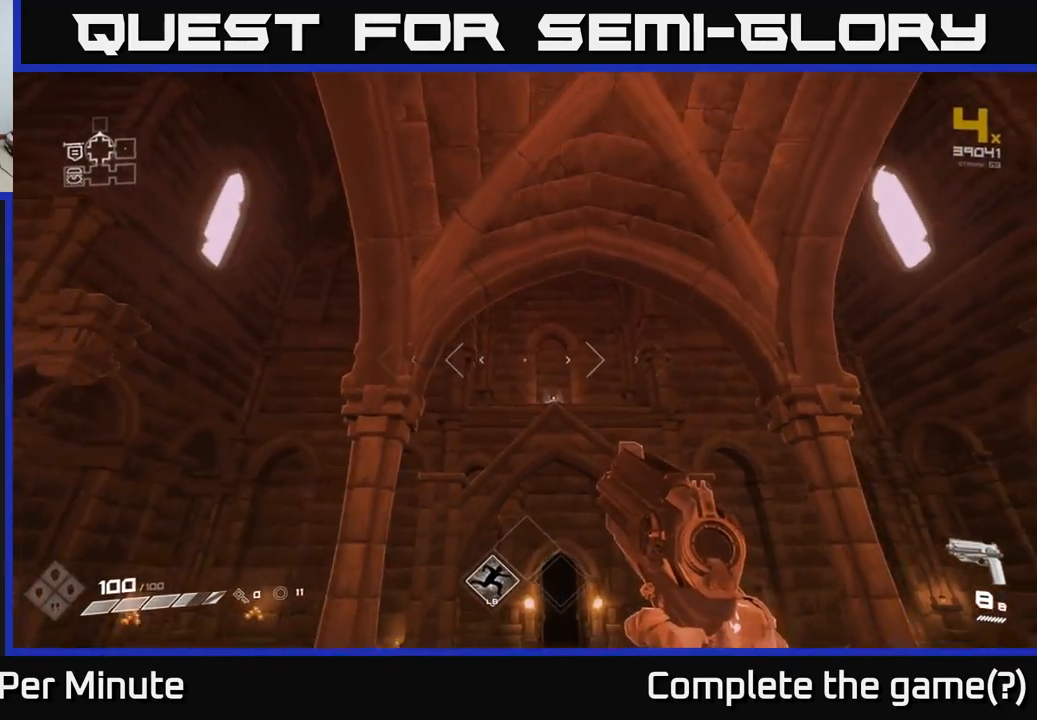
{"buttons": [], "left_stick": "center", "right_stick": "center", "events": [[333, "left_stick", "down"], [500, "left_stick", "center"]]}
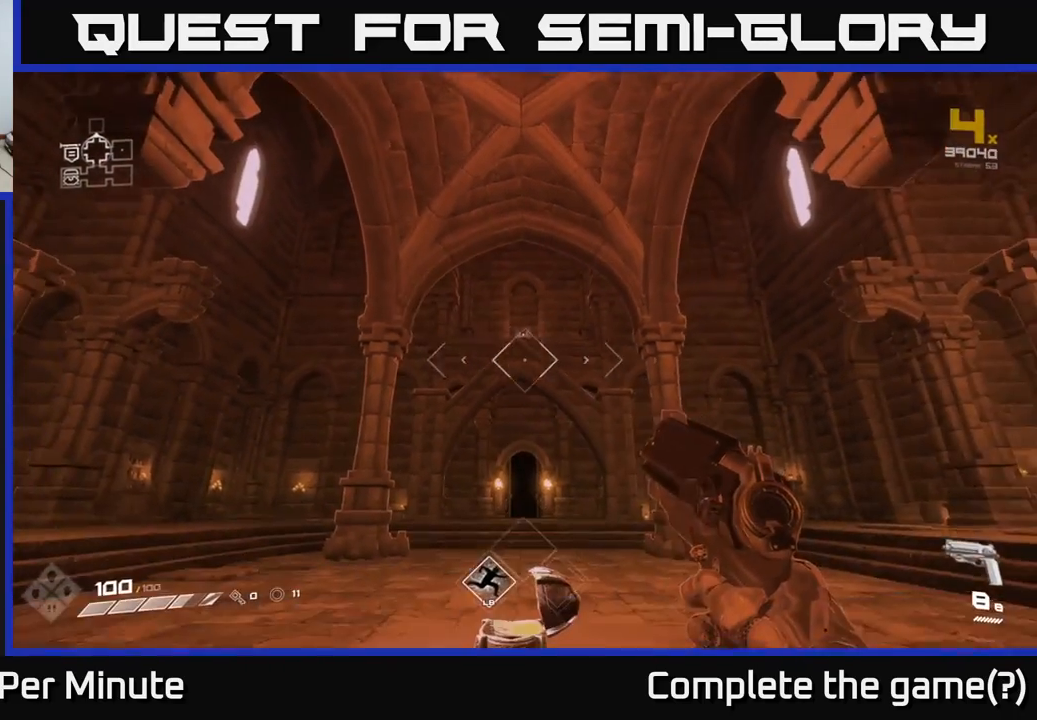
{"buttons": [], "left_stick": "center", "right_stick": "center", "events": [[200, "left_stick", "up"], [417, "left_stick", "center"]]}
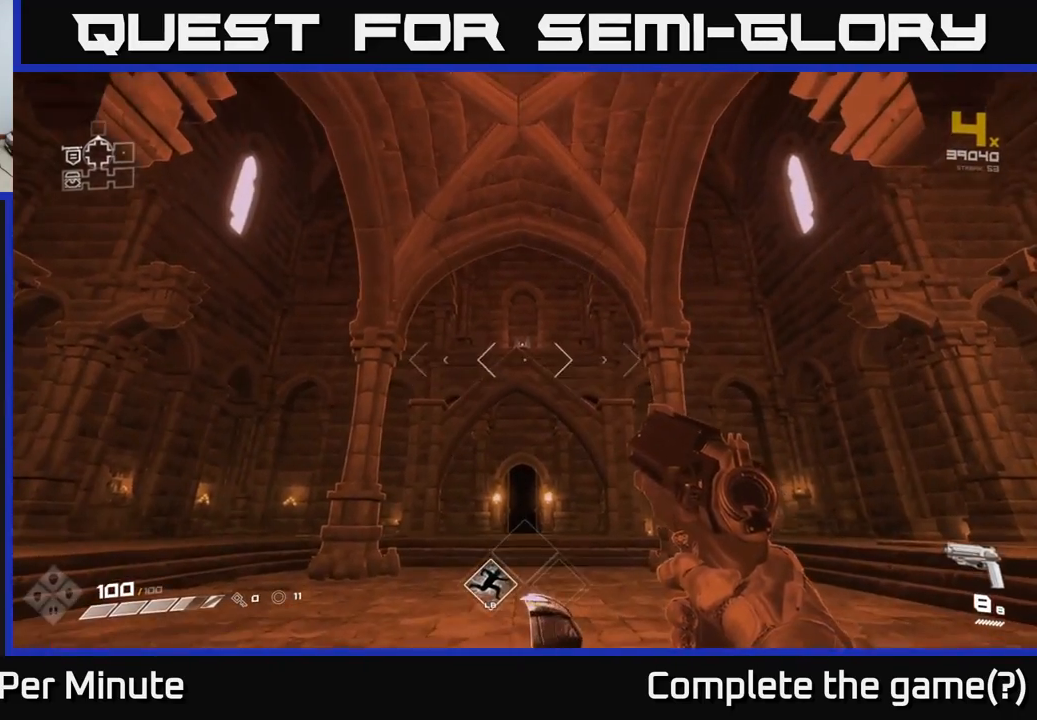
{"buttons": [], "left_stick": "up-right", "right_stick": "left", "events": [[150, "left_stick", "up"], [250, "right_stick", "left"], [300, "left_stick", "up-right"]]}
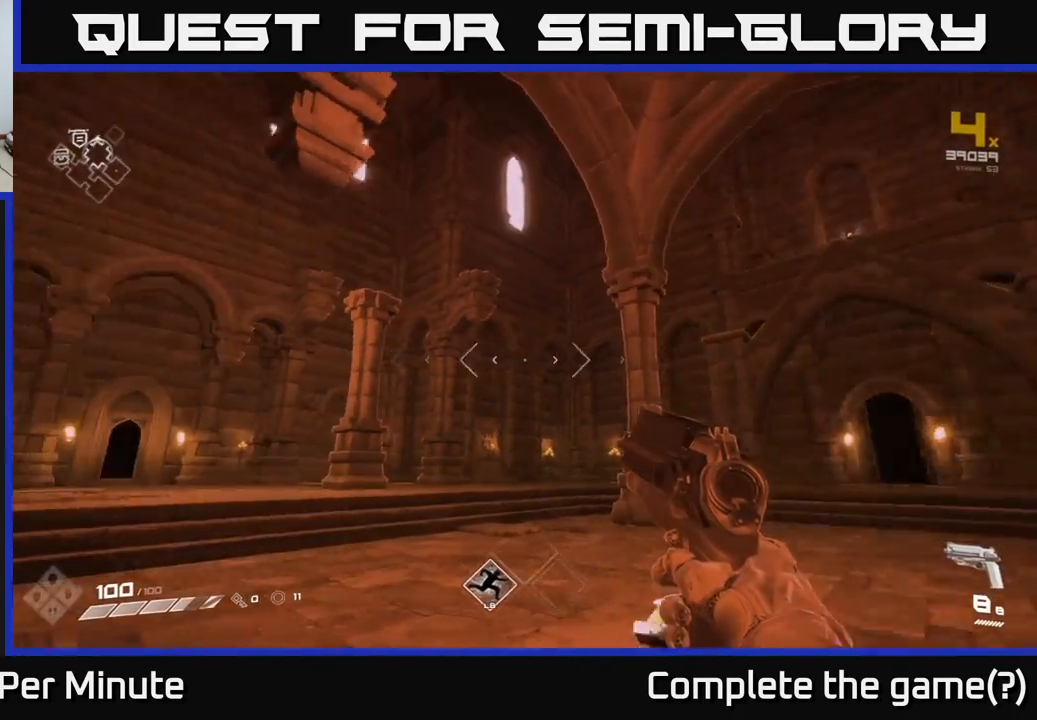
{"buttons": [], "left_stick": "up", "right_stick": "center", "events": [[117, "right_stick", "center"], [317, "left_stick", "up"]]}
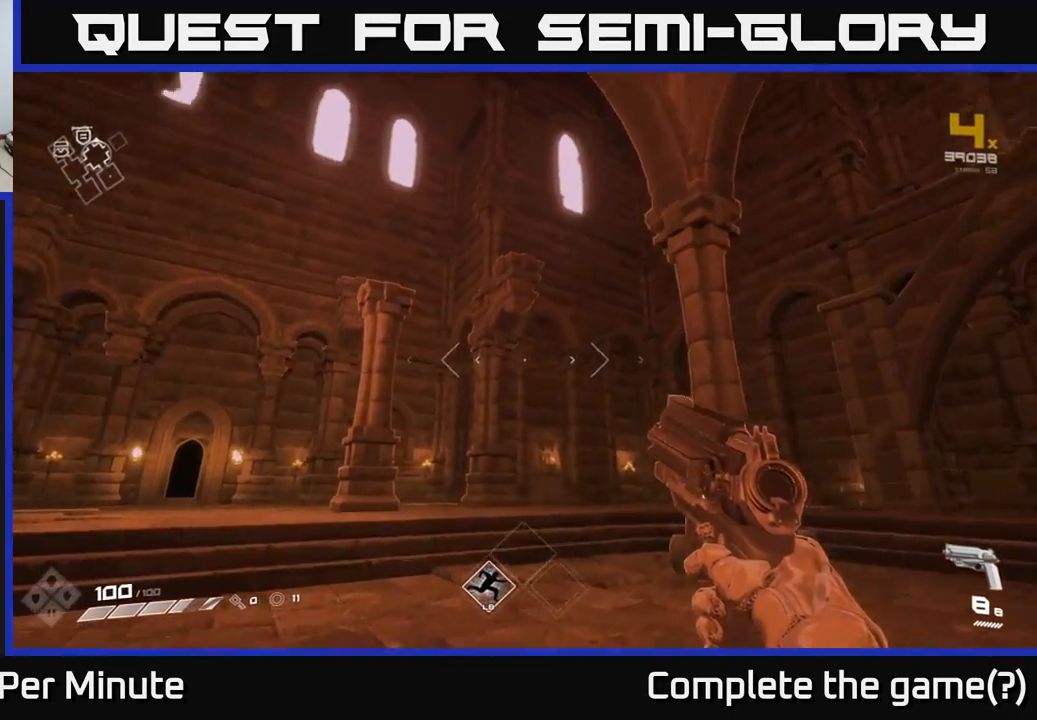
{"buttons": [], "left_stick": "center", "right_stick": "center", "events": [[17, "right_stick", "left"], [117, "left_stick", "up-right"], [317, "left_stick", "center"], [333, "right_stick", "center"]]}
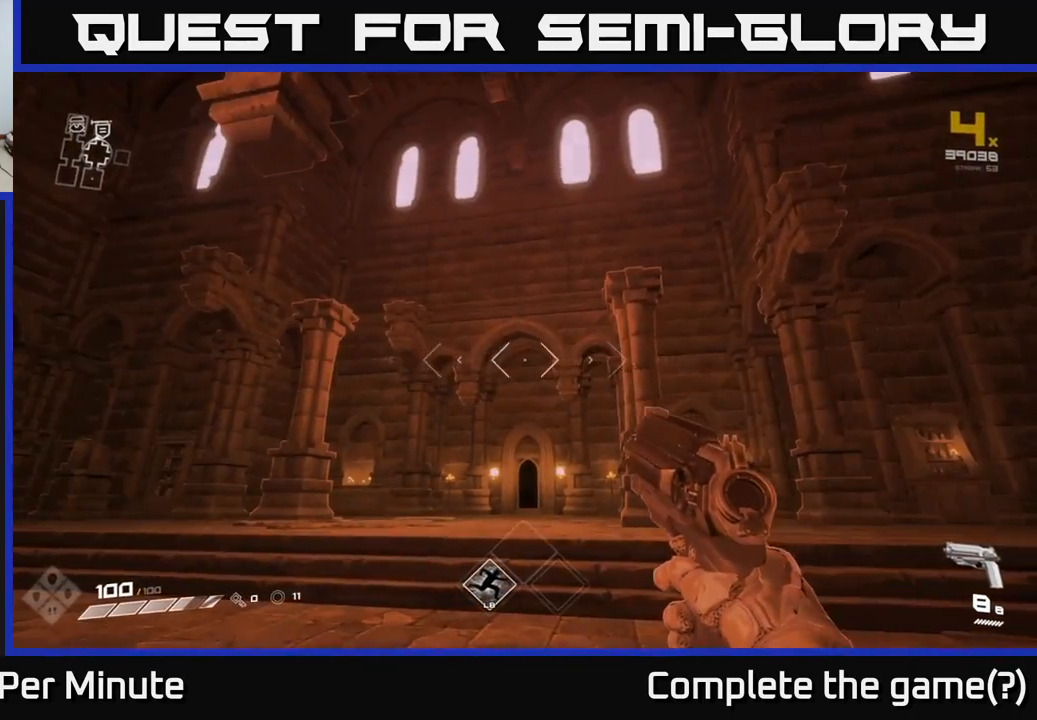
{"buttons": [], "left_stick": "up-right", "right_stick": "center", "events": [[167, "right_stick", "left"], [217, "left_stick", "right"], [350, "left_stick", "up-right"], [483, "right_stick", "center"]]}
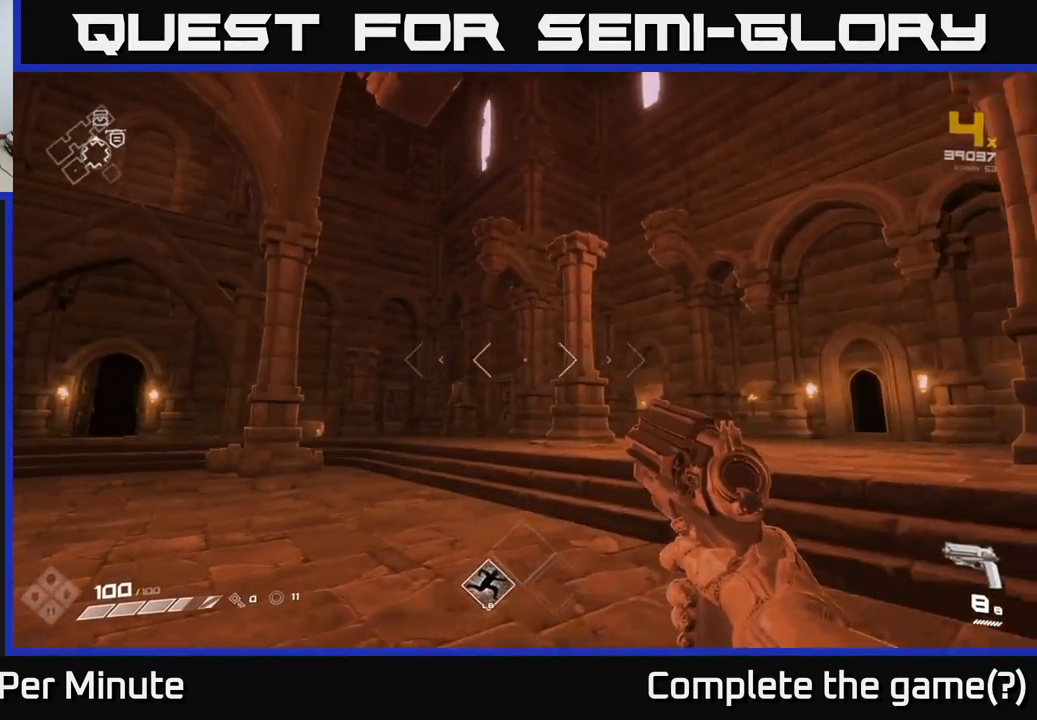
{"buttons": [], "left_stick": "up-right", "right_stick": "center", "events": []}
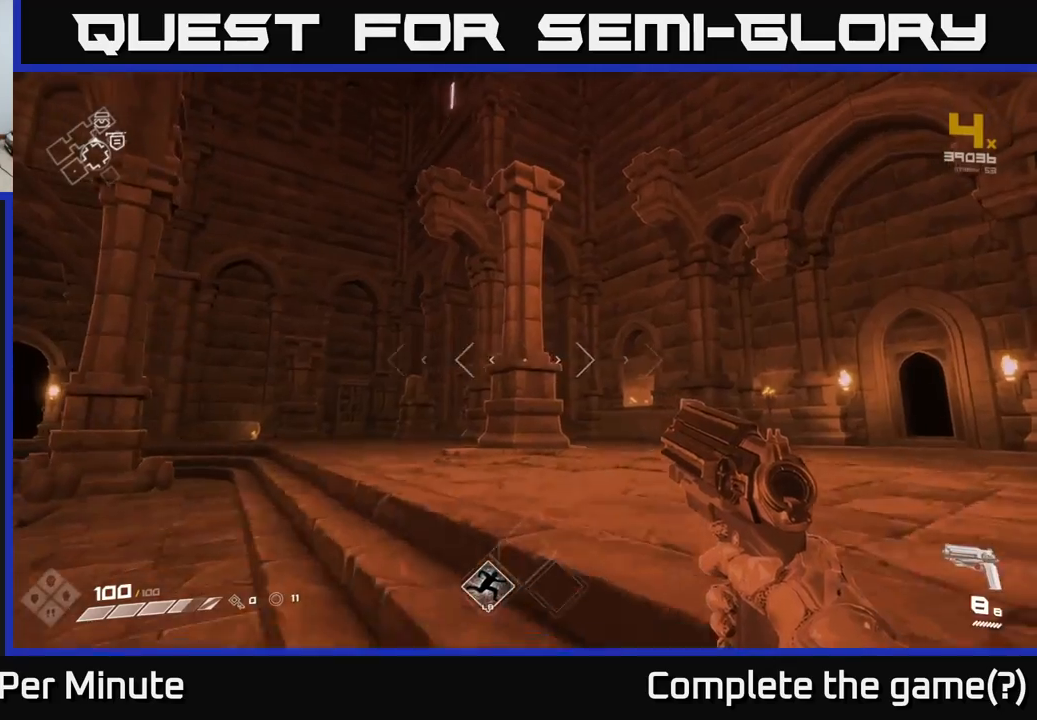
{"buttons": [], "left_stick": "up-right", "right_stick": "center", "events": [[167, "right_stick", "left"], [450, "right_stick", "center"]]}
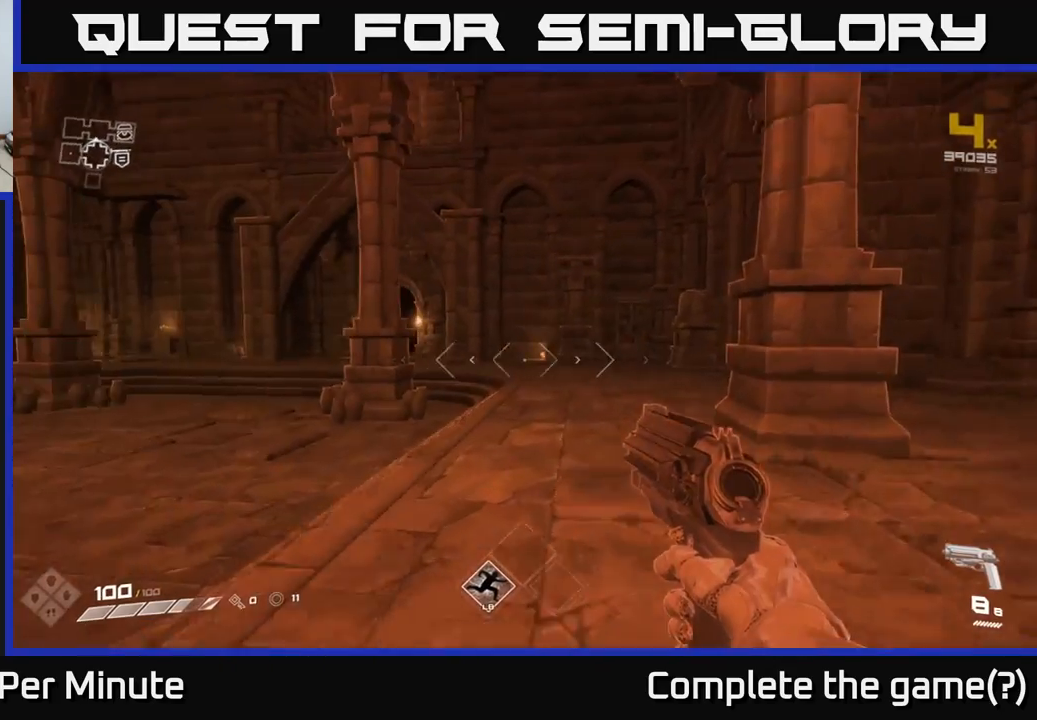
{"buttons": [], "left_stick": "up", "right_stick": "center", "events": [[50, "left_stick", "up"]]}
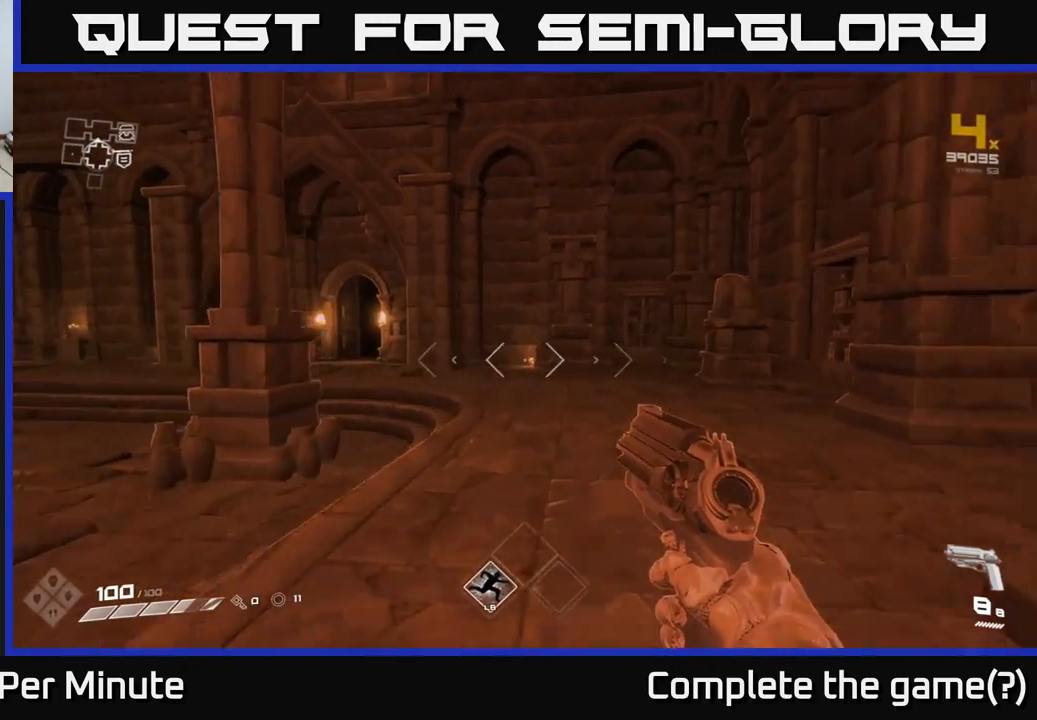
{"buttons": [], "left_stick": "up-right", "right_stick": "right", "events": [[83, "left_stick", "up-right"], [417, "right_stick", "right"]]}
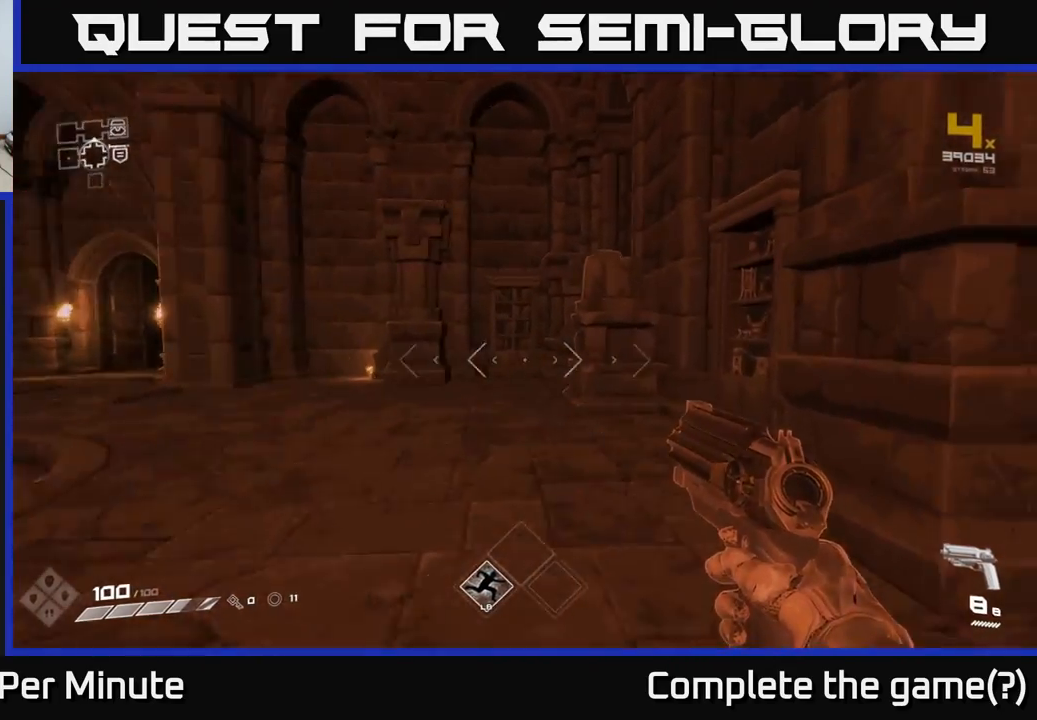
{"buttons": ["A"], "left_stick": "up", "right_stick": "center", "events": [[117, "right_stick", "center"], [167, "left_stick", "up"], [350, "A", "down"]]}
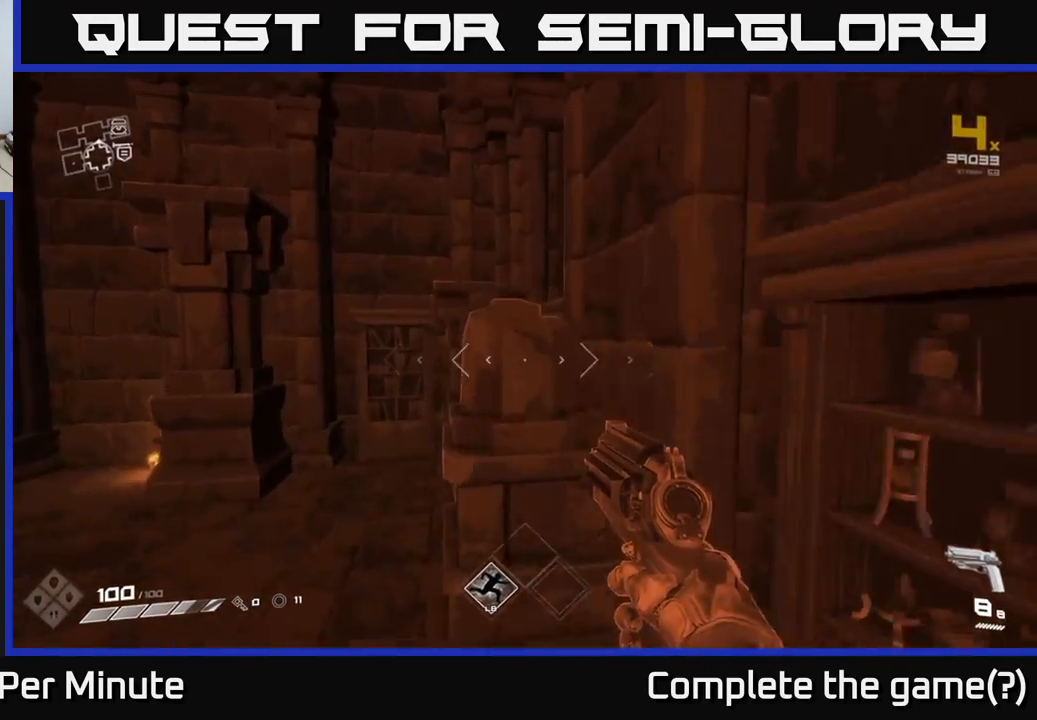
{"buttons": [], "left_stick": "right", "right_stick": "down-left", "events": [[33, "A", "up"], [150, "A", "down"], [217, "left_stick", "center"], [267, "A", "up"], [317, "left_stick", "up-right"], [400, "right_stick", "down-left"], [483, "left_stick", "right"]]}
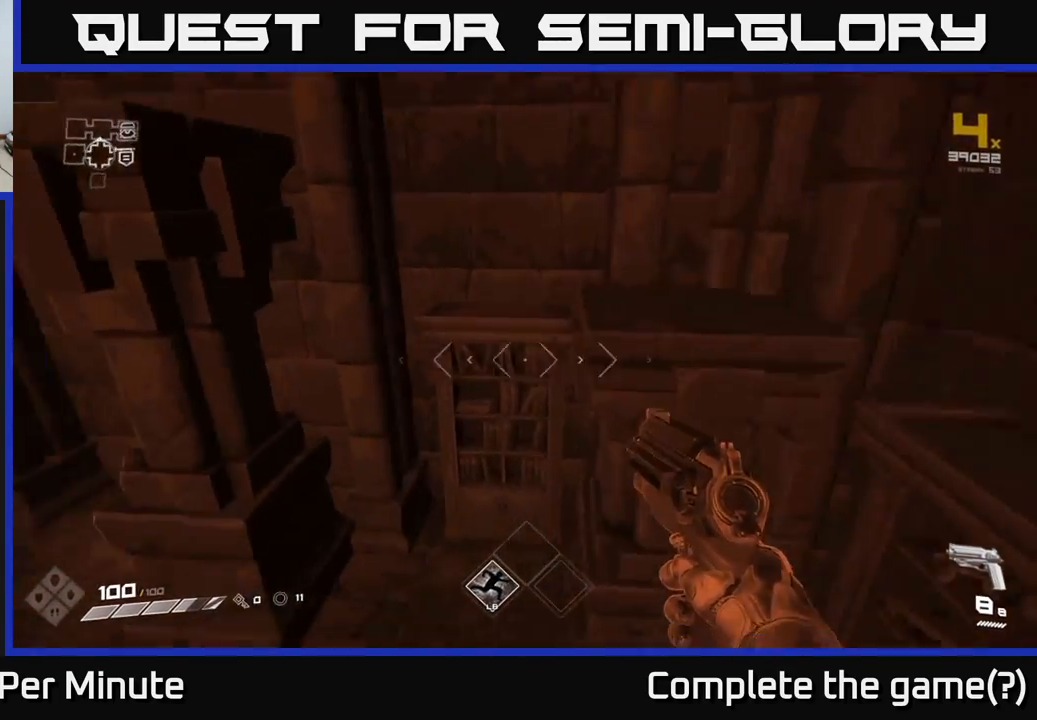
{"buttons": [], "left_stick": "center", "right_stick": "center", "events": [[83, "left_stick", "down-right"], [150, "right_stick", "center"], [300, "left_stick", "center"]]}
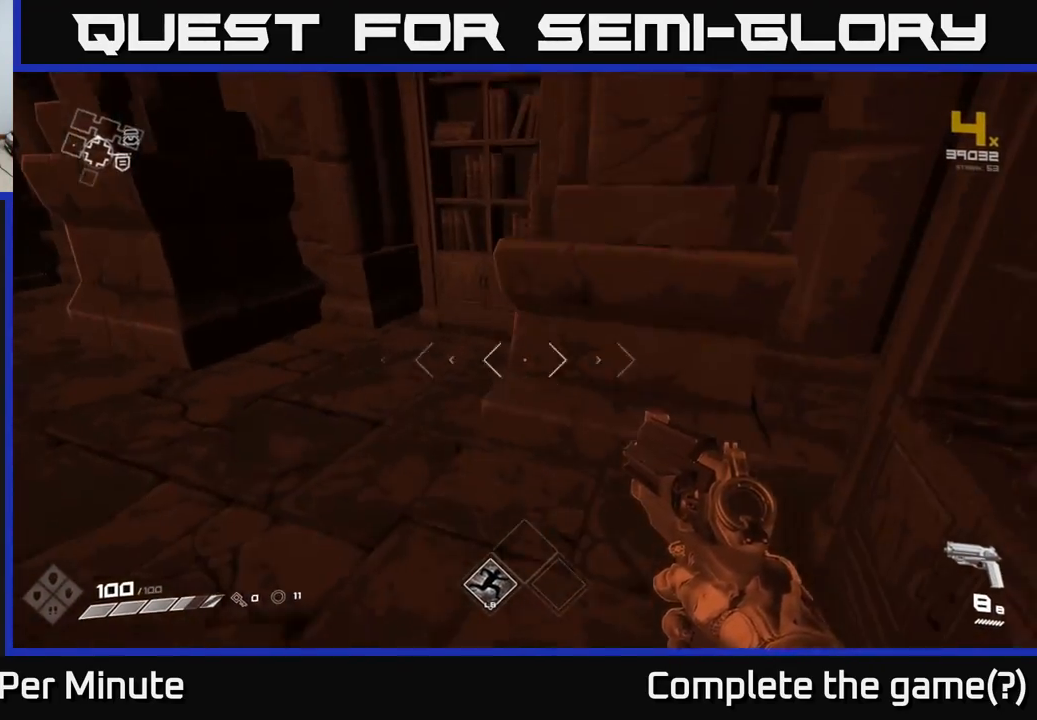
{"buttons": ["A"], "left_stick": "center", "right_stick": "center", "events": [[350, "A", "down"]]}
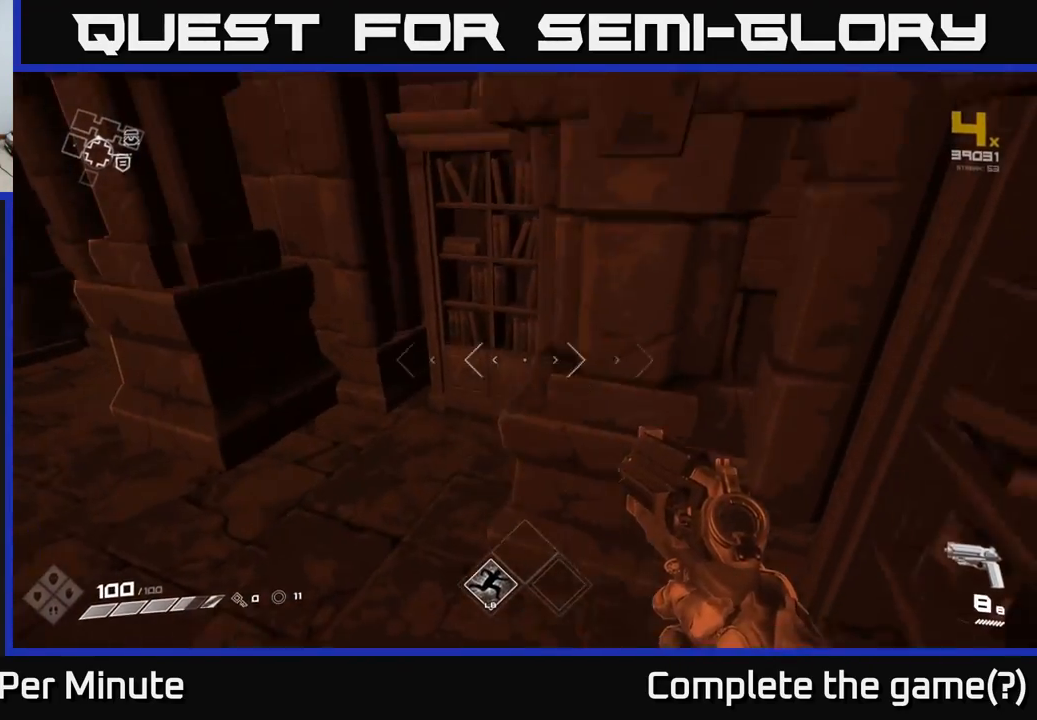
{"buttons": [], "left_stick": "center", "right_stick": "center", "events": [[83, "A", "up"], [167, "left_stick", "down-left"], [183, "A", "down"], [283, "A", "up"], [317, "left_stick", "down"], [450, "left_stick", "center"]]}
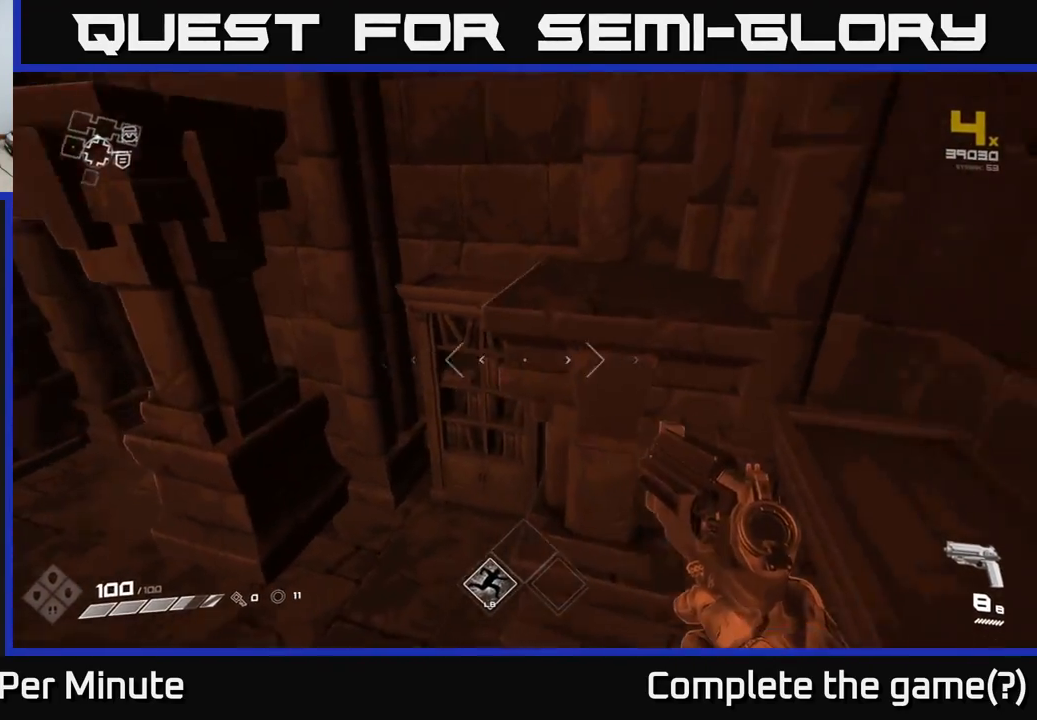
{"buttons": [], "left_stick": "center", "right_stick": "center", "events": [[17, "right_stick", "right"], [150, "right_stick", "center"], [167, "left_stick", "down-left"], [300, "left_stick", "center"]]}
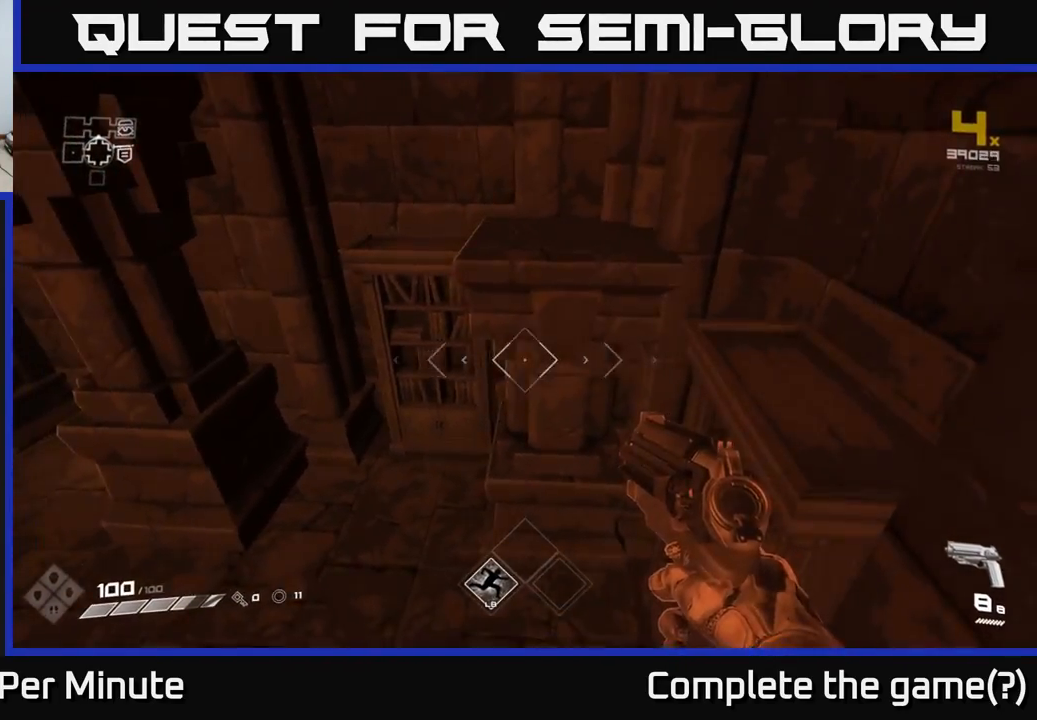
{"buttons": [], "left_stick": "up", "right_stick": "left", "events": [[83, "left_stick", "up"], [100, "A", "down"], [183, "A", "up"], [300, "A", "down"], [333, "A", "up"], [483, "right_stick", "left"]]}
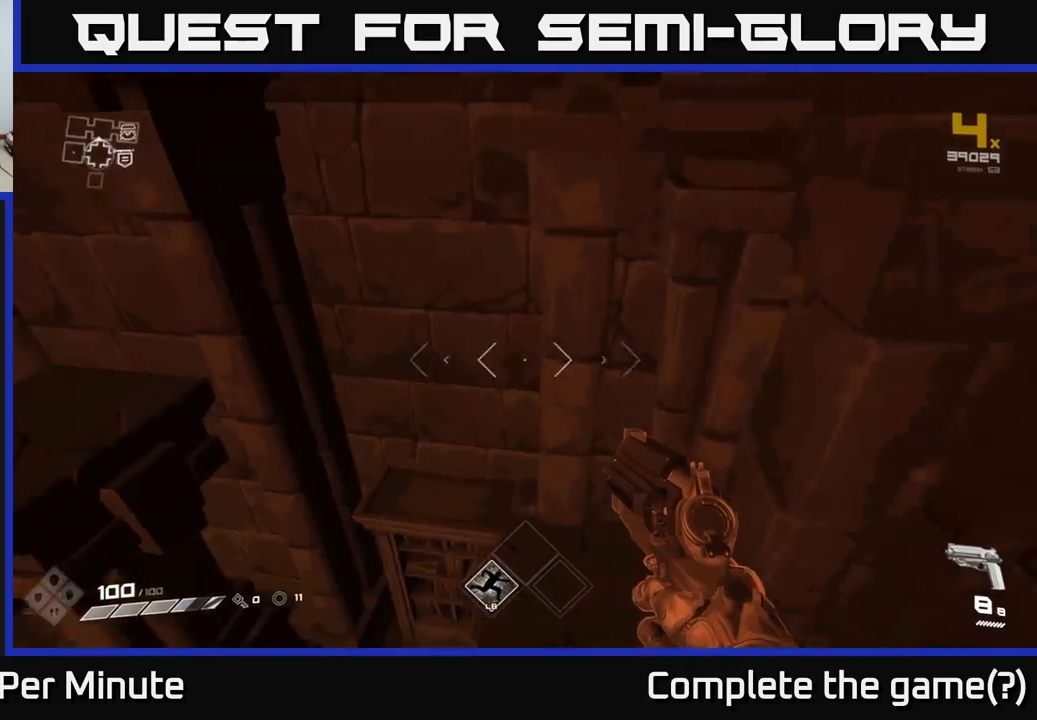
{"buttons": [], "left_stick": "center", "right_stick": "left", "events": [[50, "left_stick", "up-right"], [267, "left_stick", "down-right"], [317, "left_stick", "center"]]}
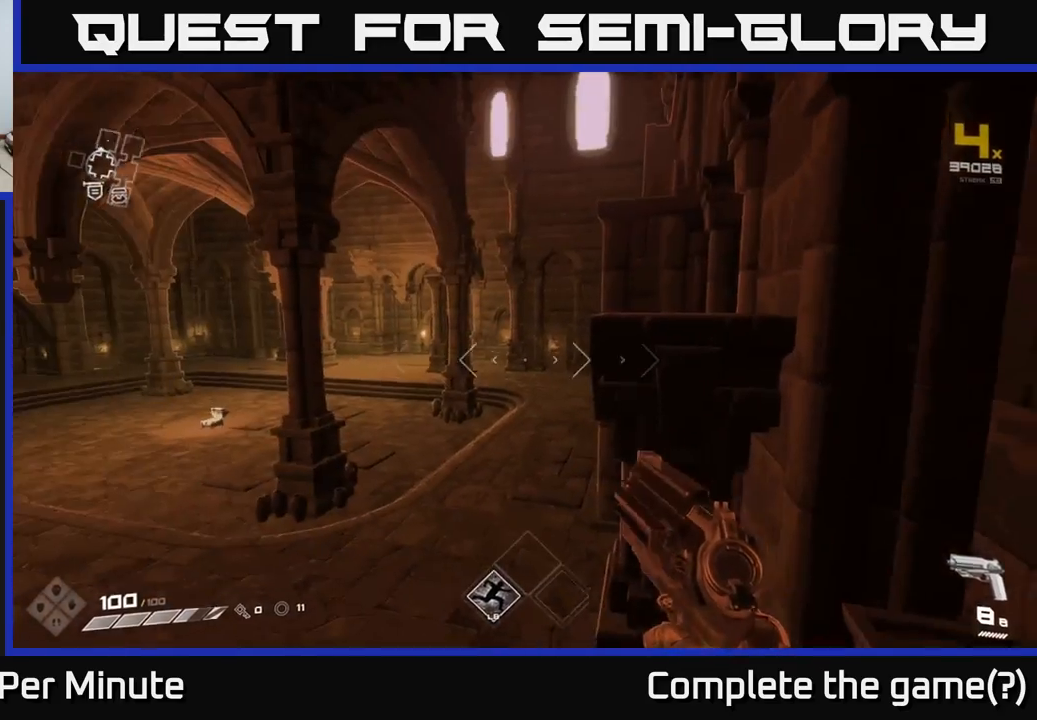
{"buttons": ["A"], "left_stick": "up-right", "right_stick": "center", "events": [[50, "right_stick", "center"], [217, "left_stick", "up-right"], [317, "A", "down"], [317, "left_stick", "up"], [417, "A", "up"], [500, "A", "down"], [500, "left_stick", "up-right"]]}
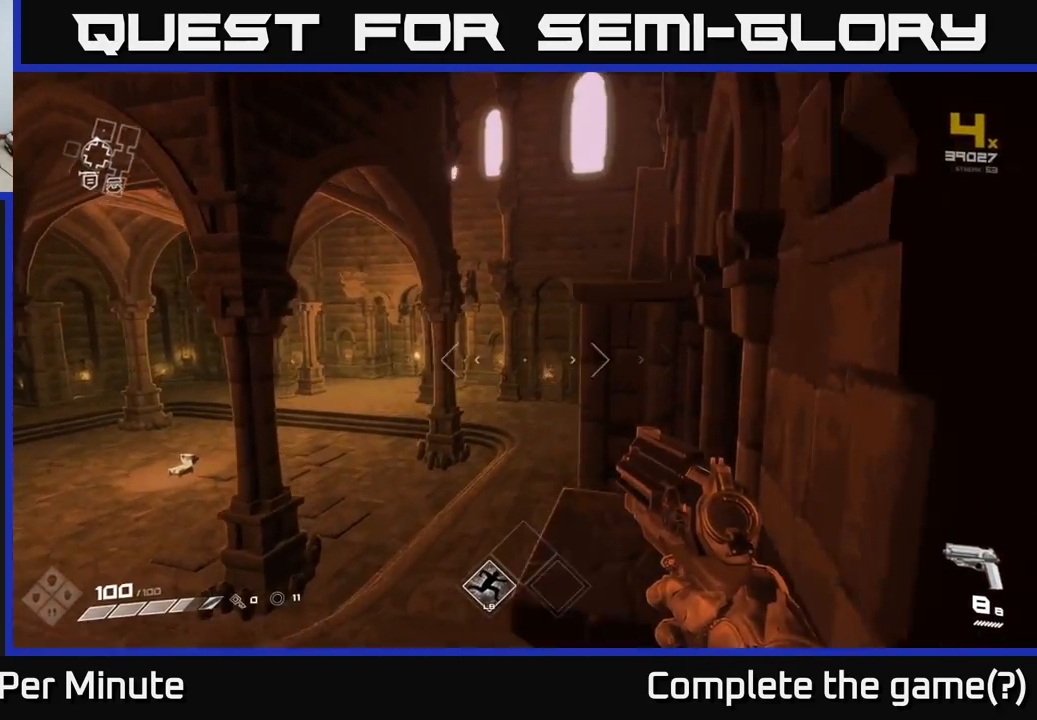
{"buttons": [], "left_stick": "center", "right_stick": "right", "events": [[83, "A", "up"], [200, "left_stick", "center"], [267, "left_stick", "down"], [300, "right_stick", "down-right"], [417, "left_stick", "center"], [433, "right_stick", "right"]]}
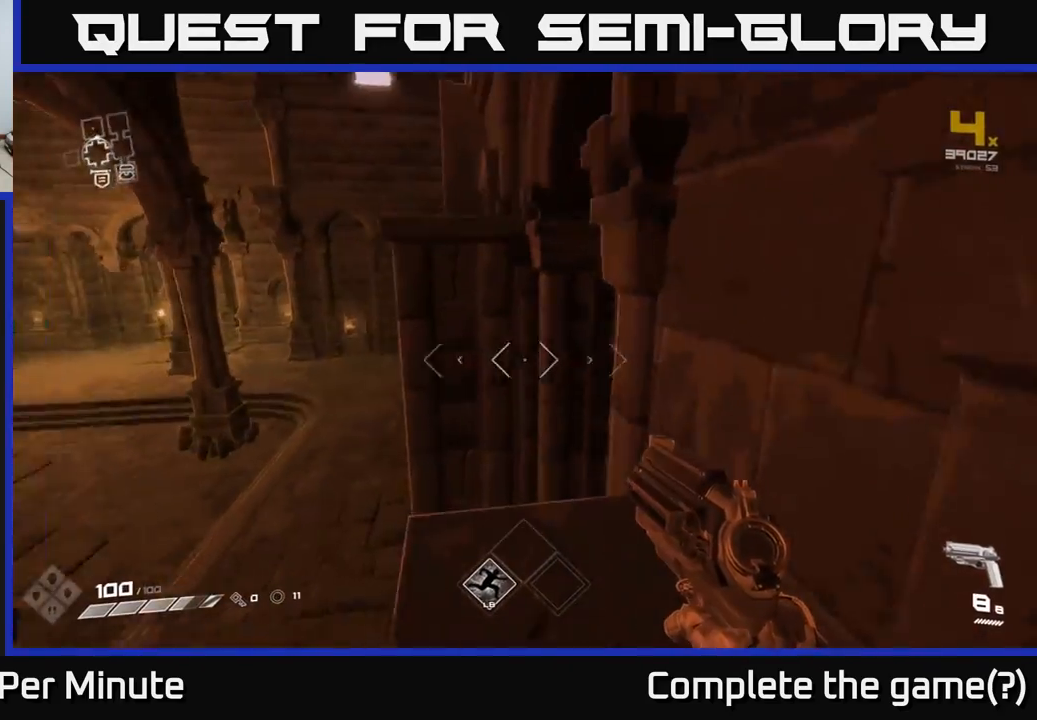
{"buttons": [], "left_stick": "down", "right_stick": "right", "events": [[50, "left_stick", "up-left"], [117, "right_stick", "center"], [200, "left_stick", "center"], [483, "right_stick", "right"], [500, "left_stick", "down"]]}
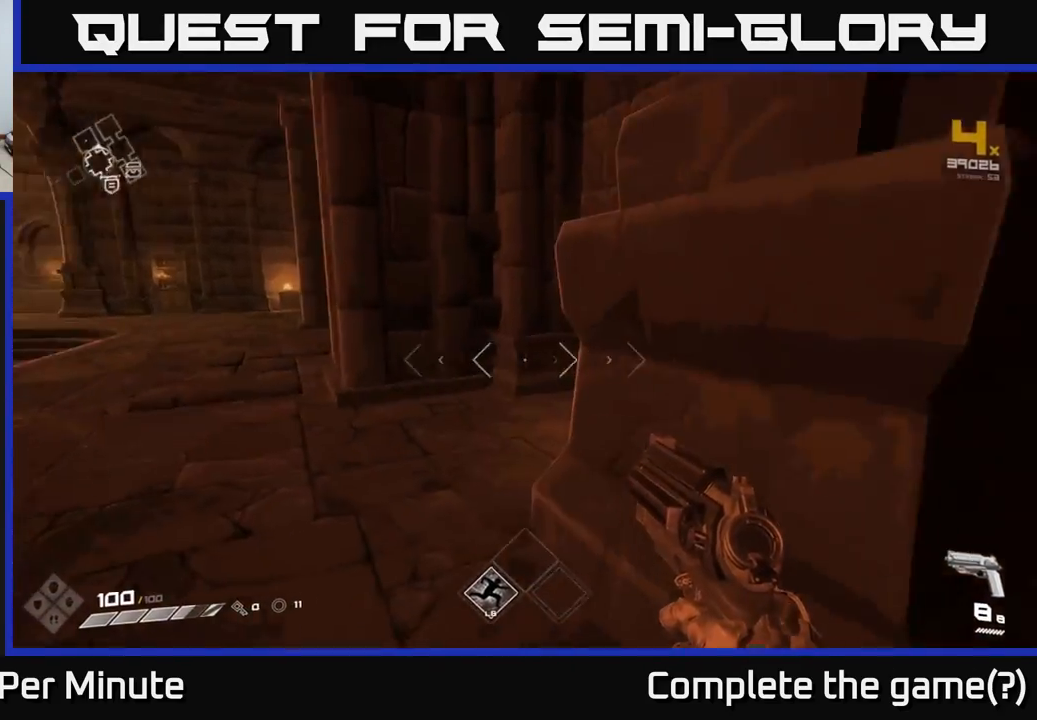
{"buttons": [], "left_stick": "down-right", "right_stick": "right", "events": [[483, "left_stick", "down-right"]]}
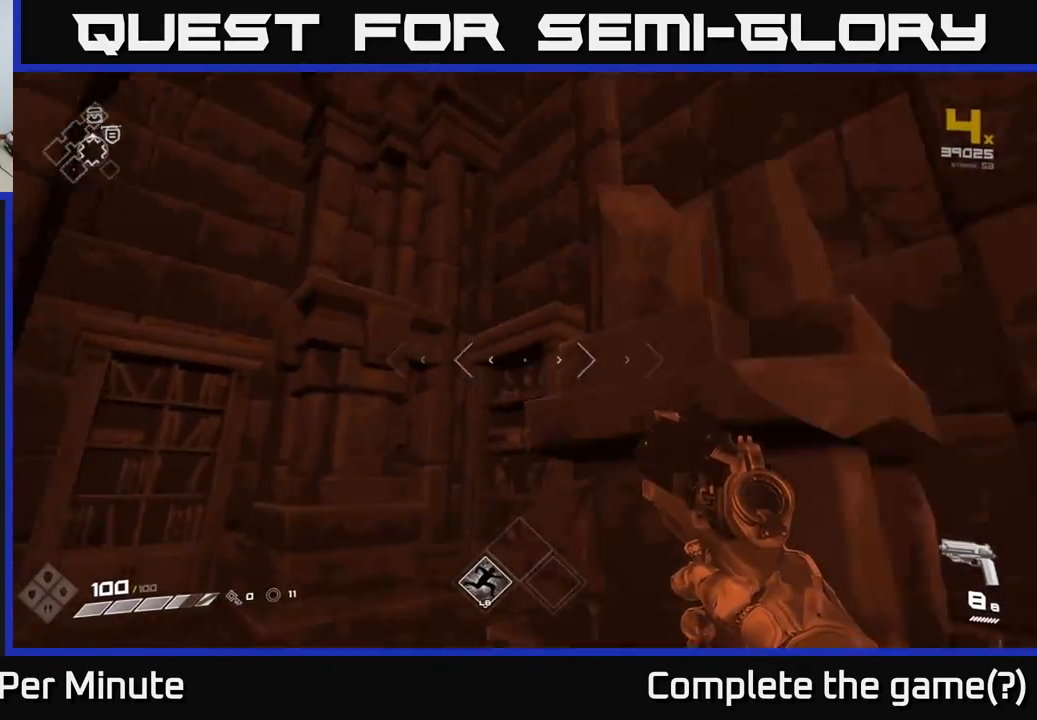
{"buttons": [], "left_stick": "center", "right_stick": "center", "events": [[100, "left_stick", "down"], [167, "right_stick", "center"], [383, "right_stick", "down-left"], [433, "left_stick", "center"], [500, "right_stick", "center"]]}
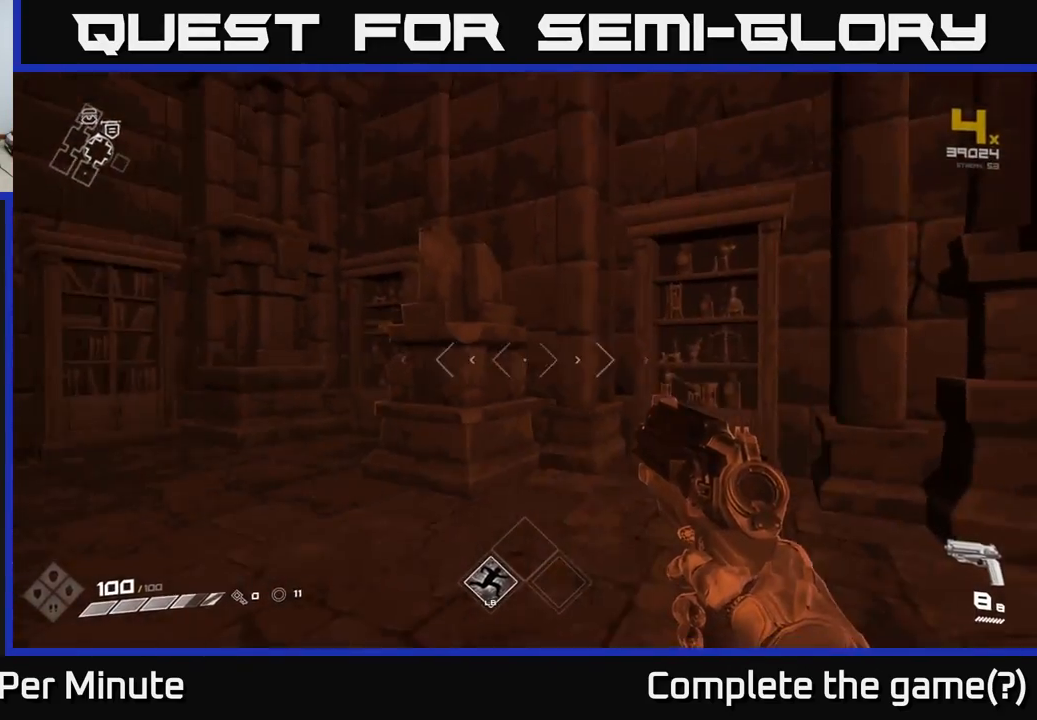
{"buttons": [], "left_stick": "center", "right_stick": "center", "events": [[100, "left_stick", "up"], [250, "A", "down"], [417, "A", "up"], [433, "left_stick", "center"]]}
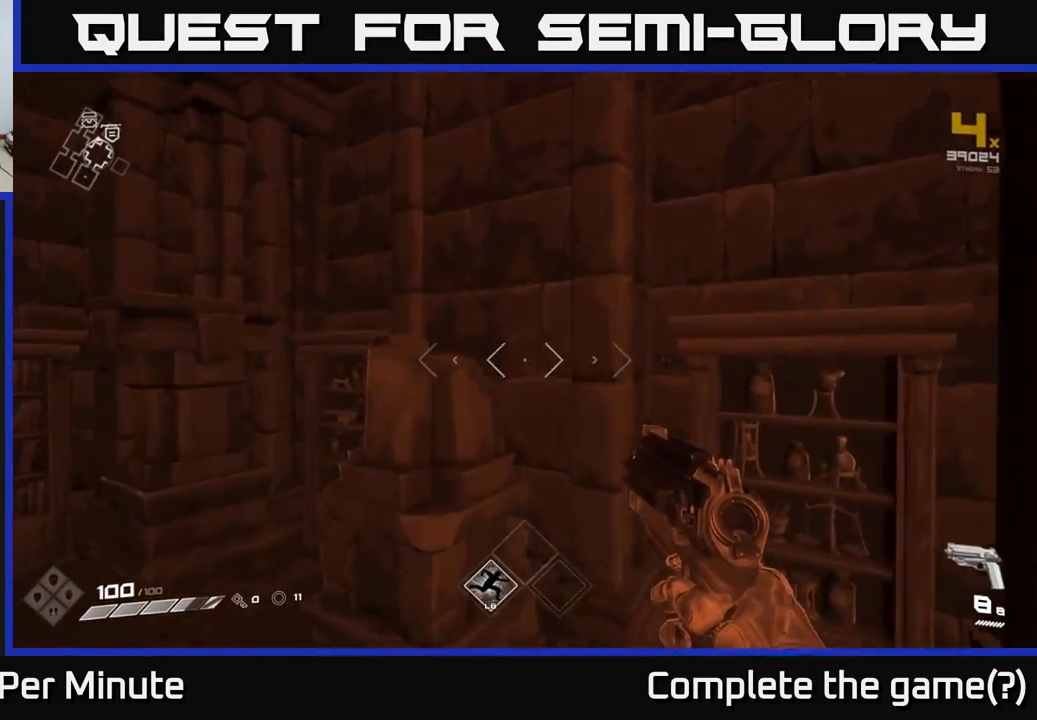
{"buttons": [], "left_stick": "right", "right_stick": "down-left", "events": [[17, "left_stick", "up"], [150, "A", "down"], [233, "A", "up"], [333, "left_stick", "center"], [367, "right_stick", "down-left"], [417, "left_stick", "right"]]}
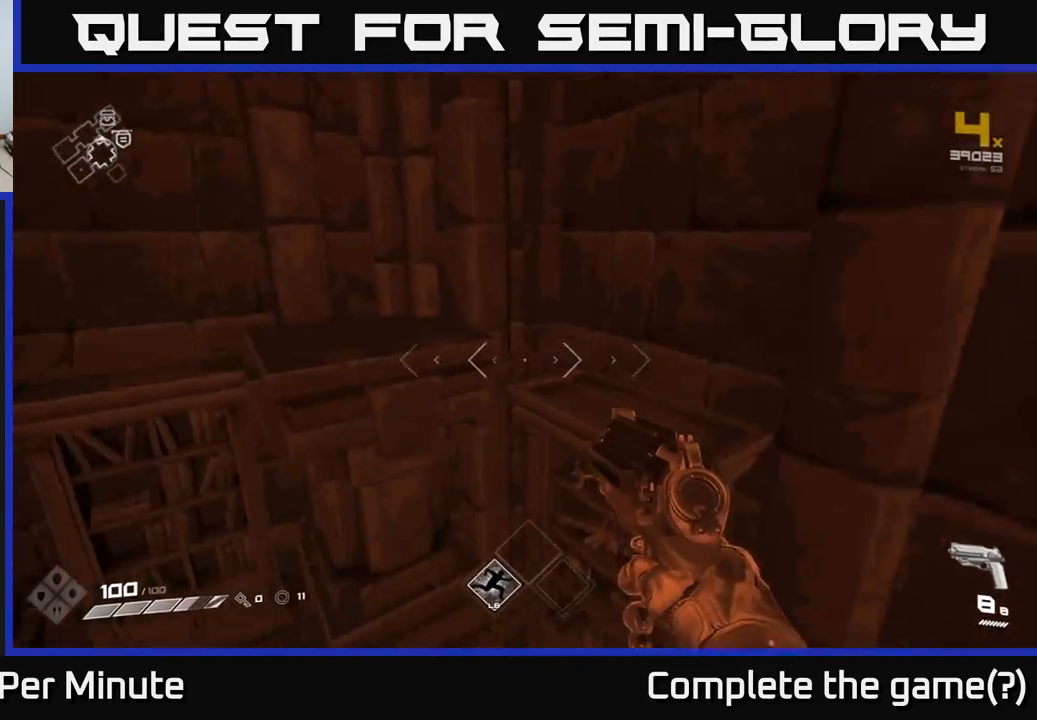
{"buttons": [], "left_stick": "center", "right_stick": "left", "events": [[17, "right_stick", "left"], [183, "right_stick", "right"], [233, "left_stick", "center"], [467, "right_stick", "left"]]}